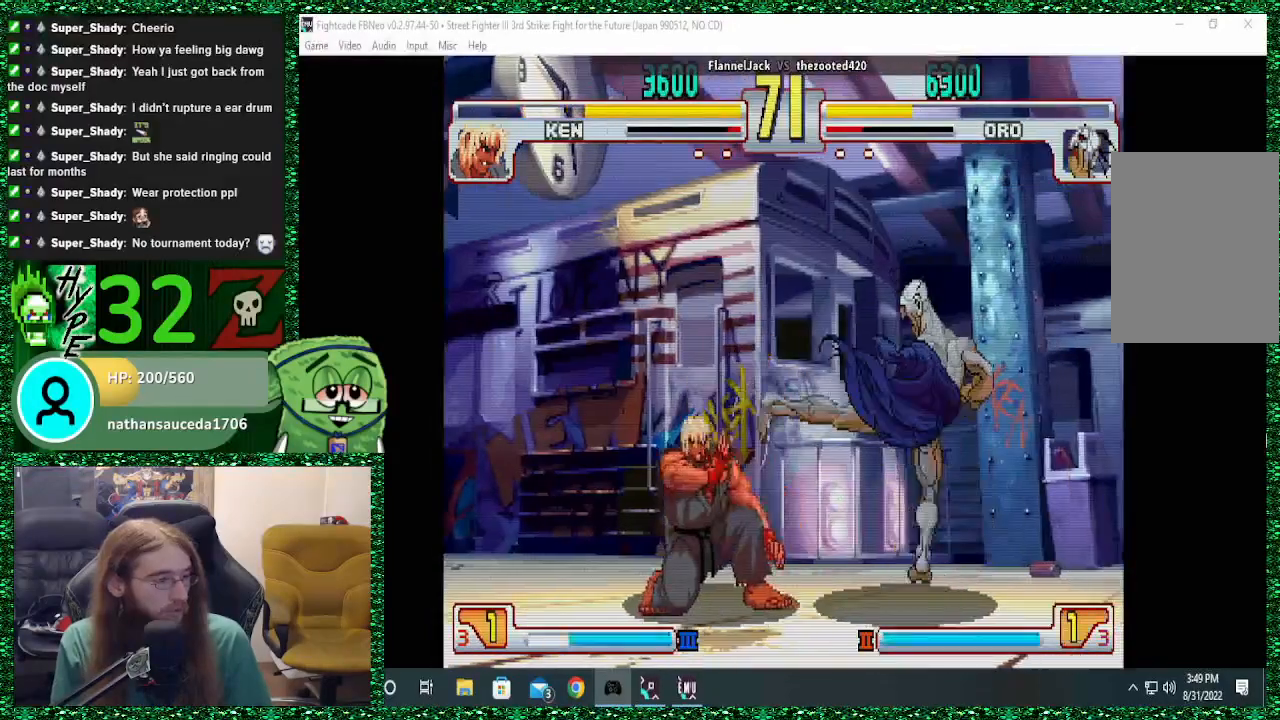
Gameplay with a controller (arcade stick); each line is a JSON object with the inputs held at the frame after it (dt_ms = milliseconds from this image to that frame). "events" lists button and stick changes between this image and that frame as [ms after this image, input, new state], when the widget could be followed in between. Not read: L3 R3.
{"dt_ms": 500, "buttons": [], "left_stick": "center", "events": [[400, "left_stick", "left"], [500, "left_stick", "center"]]}
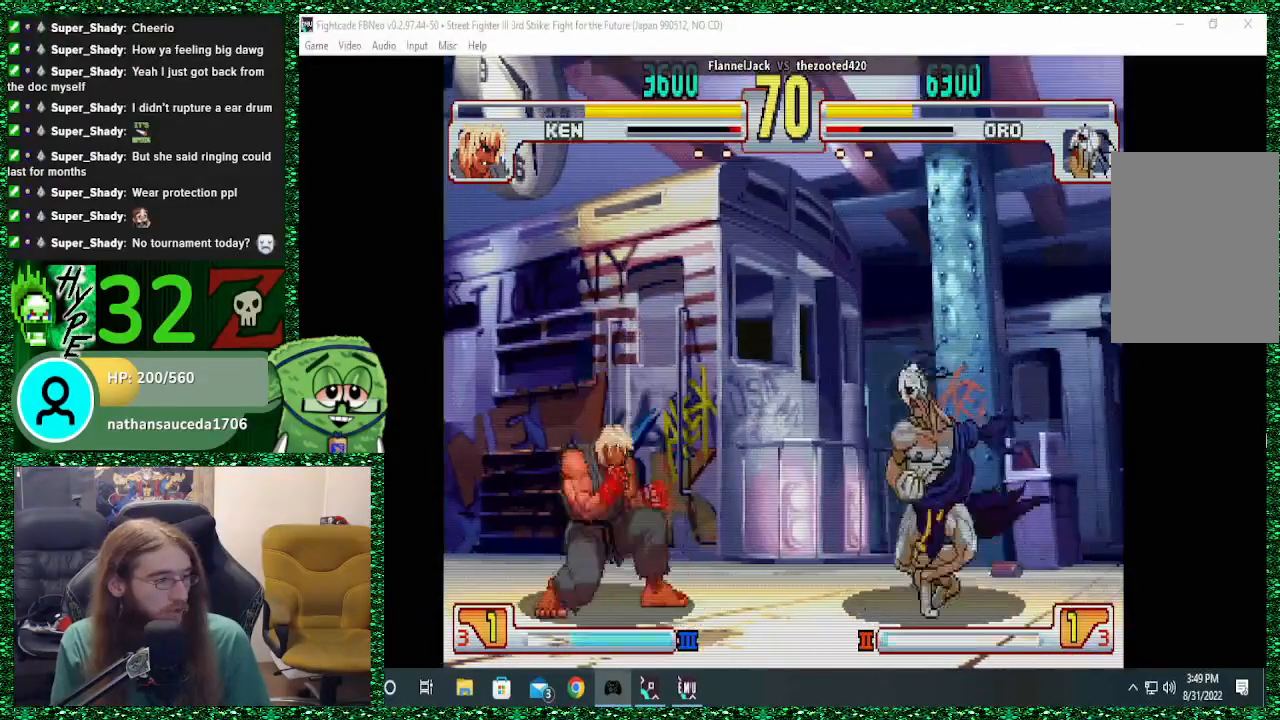
{"dt_ms": 500, "buttons": ["TRIANGLE"], "left_stick": "center", "events": [[67, "left_stick", "left"], [200, "left_stick", "center"], [300, "TRIANGLE", "down"], [400, "TRIANGLE", "up"], [433, "TRIANGLE", "down"]]}
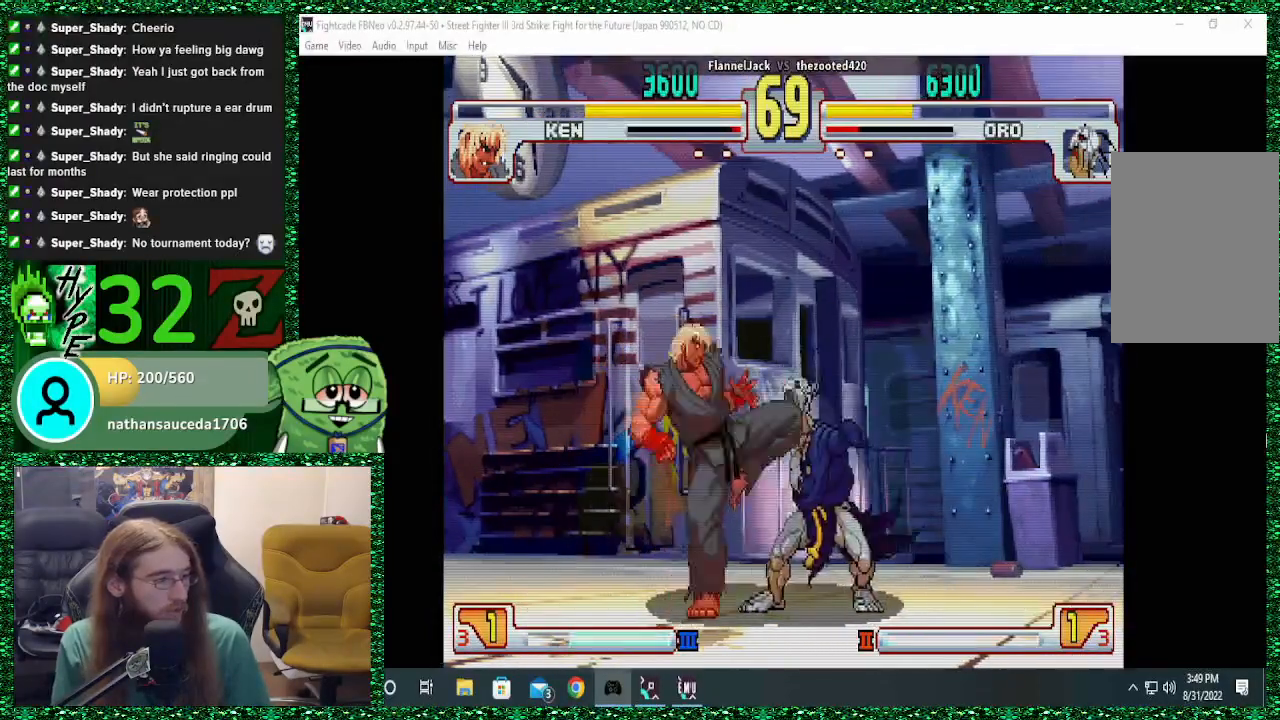
{"dt_ms": 500, "buttons": [], "left_stick": "center", "events": [[33, "TRIANGLE", "up"]]}
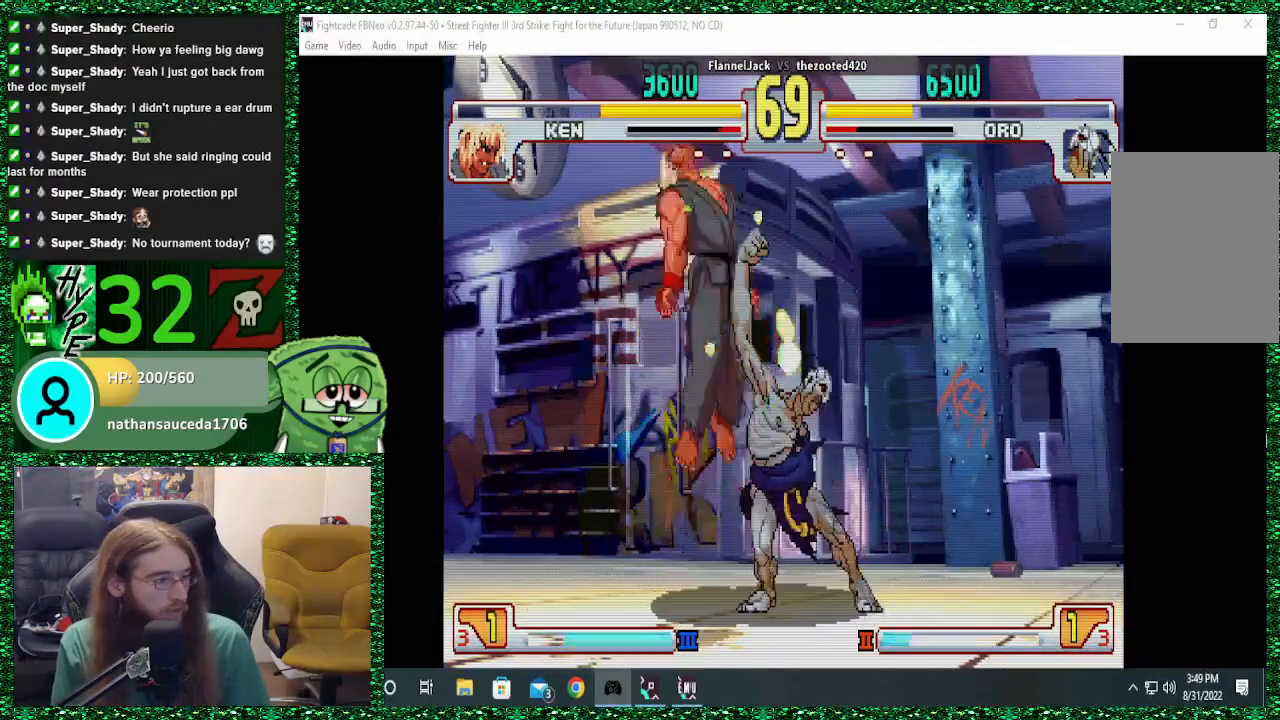
{"dt_ms": 500, "buttons": ["R2"], "left_stick": "center", "events": [[67, "left_stick", "left"], [433, "R2", "down"], [500, "left_stick", "center"]]}
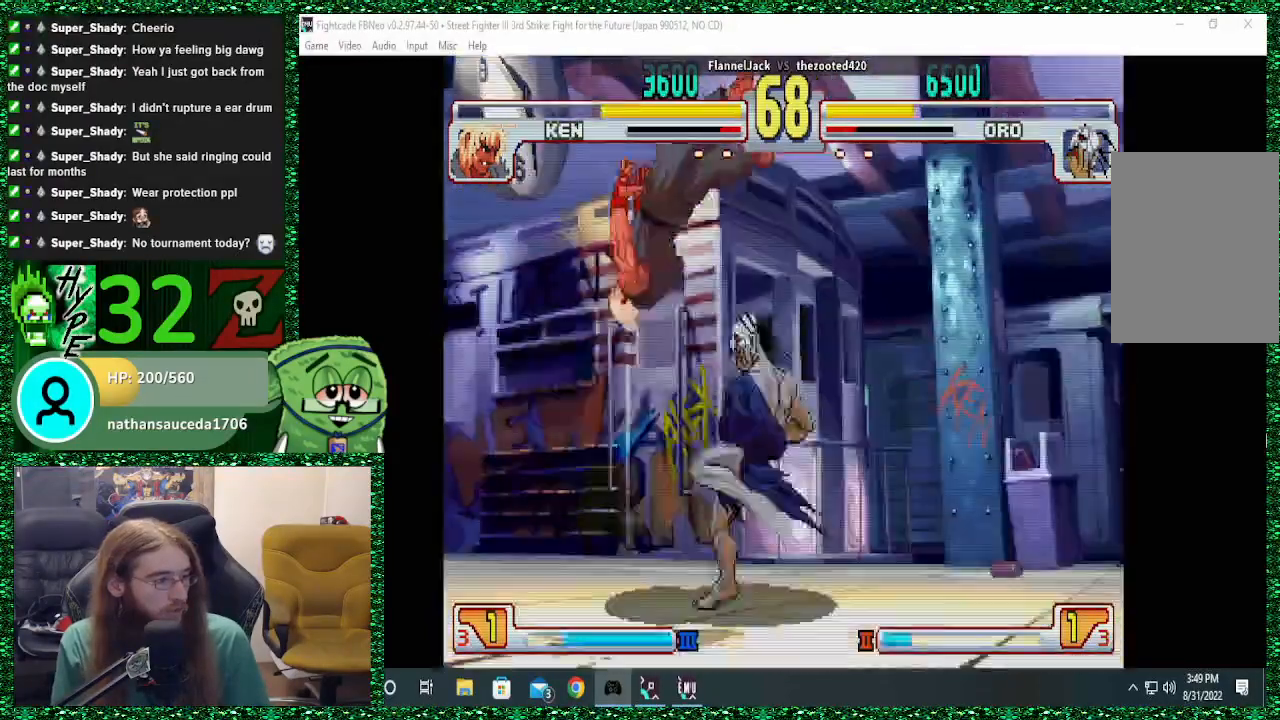
{"dt_ms": 1000, "buttons": [], "left_stick": "center"}
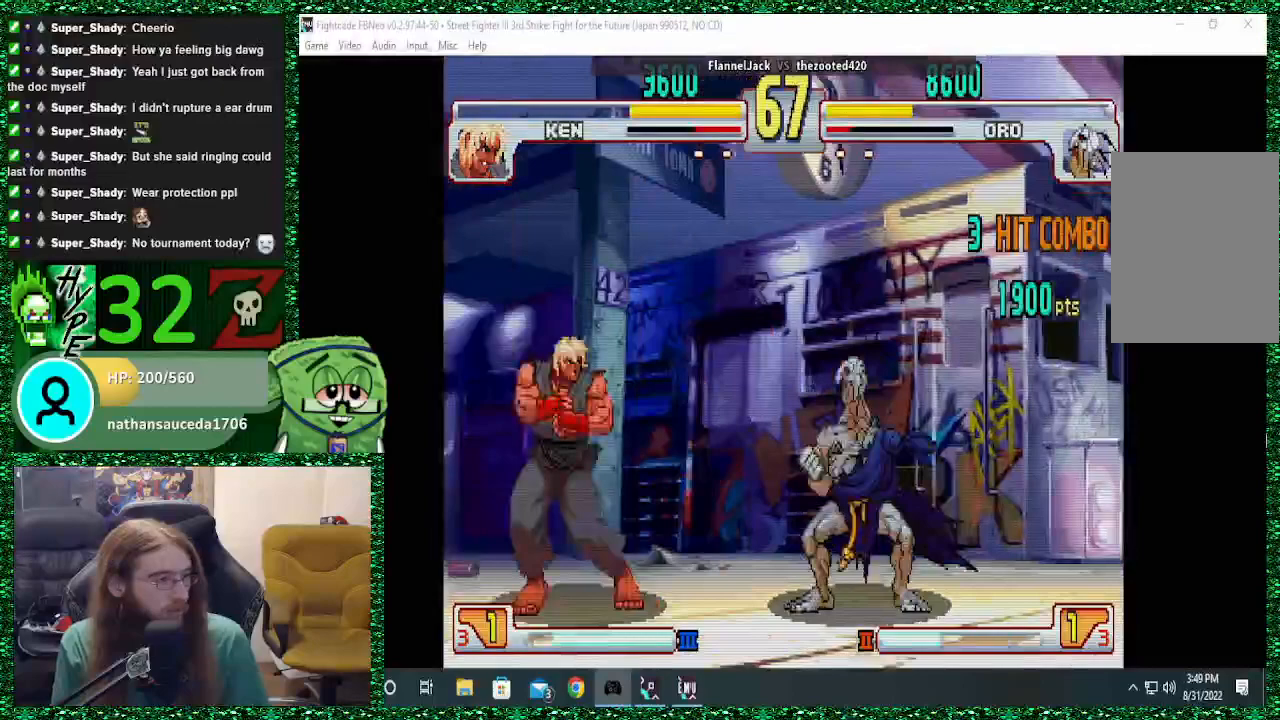
{"dt_ms": 500, "buttons": ["CIRCLE"], "left_stick": "right", "events": [[67, "left_stick", "right"], [467, "CIRCLE", "down"]]}
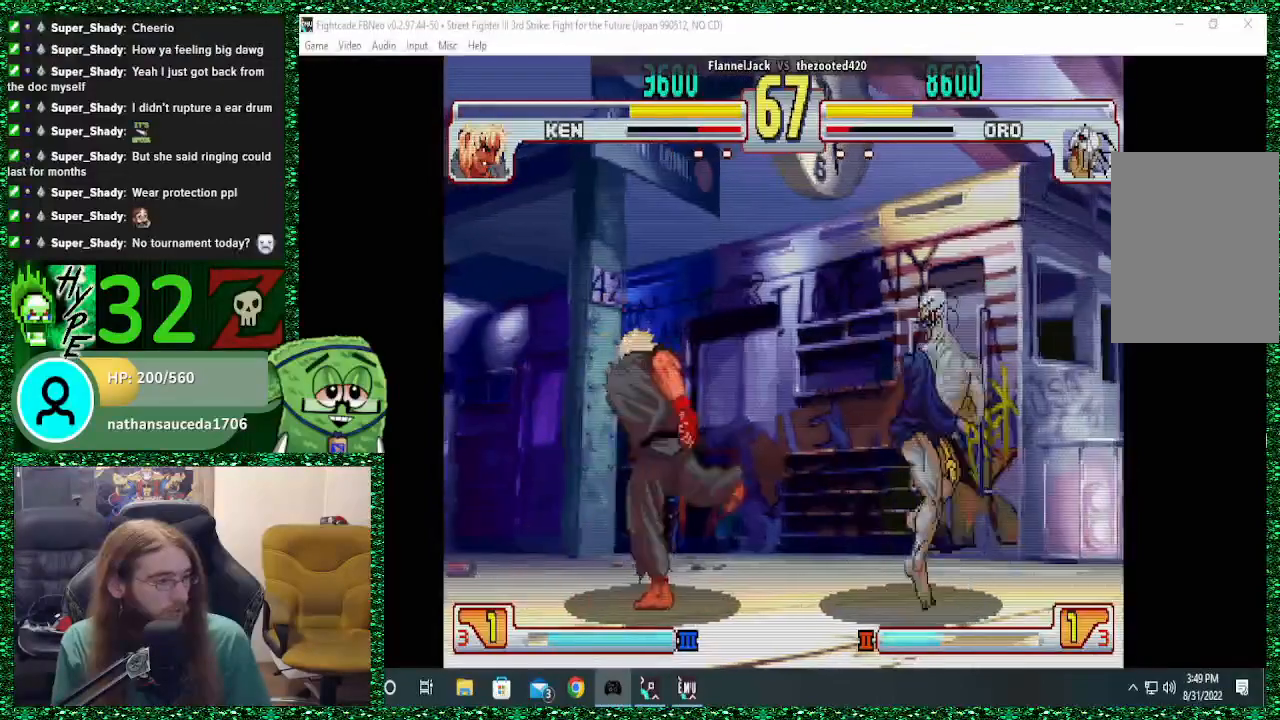
{"dt_ms": 500, "buttons": [], "left_stick": "right", "events": [[67, "CIRCLE", "up"]]}
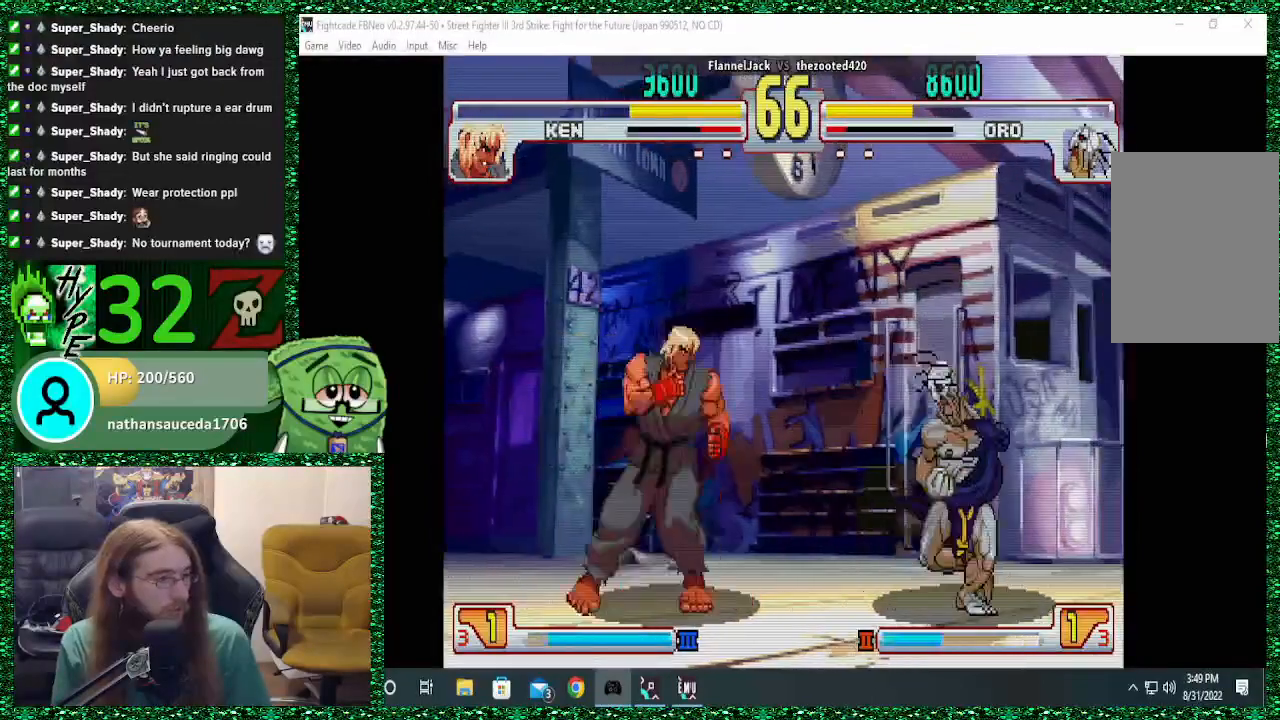
{"dt_ms": 500, "buttons": [], "left_stick": "right", "events": [[67, "CIRCLE", "down"], [133, "CIRCLE", "up"]]}
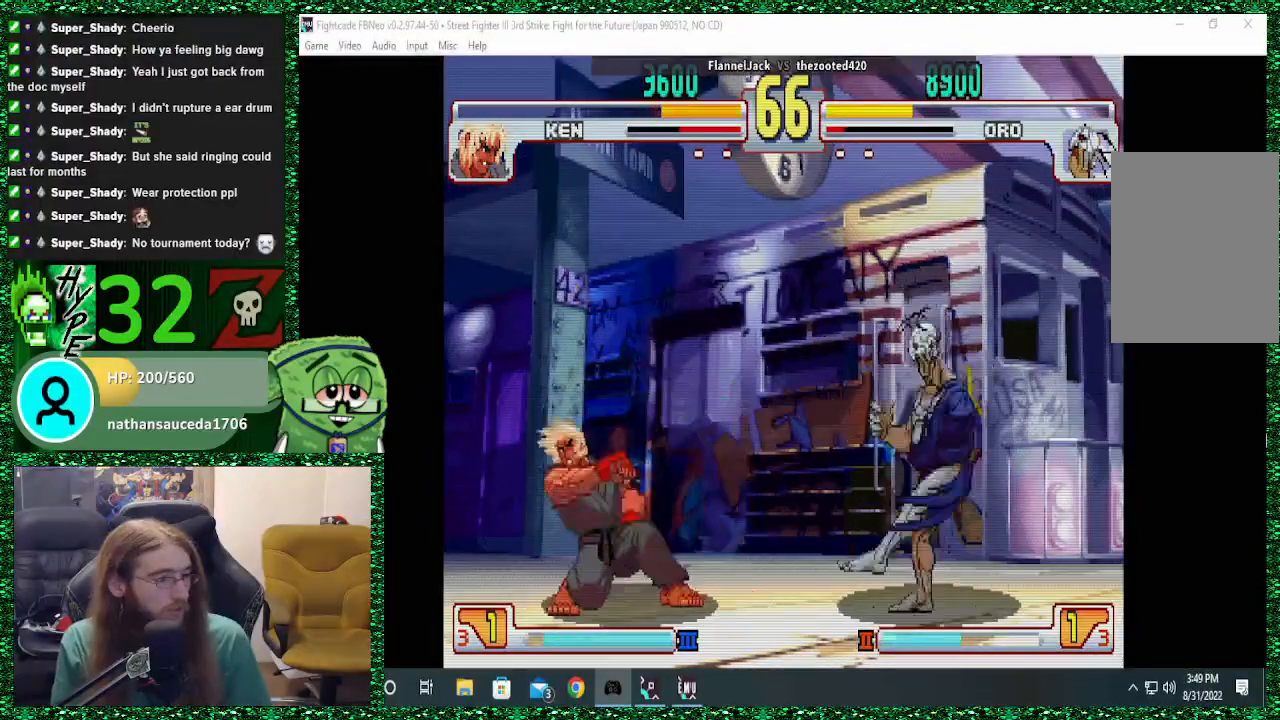
{"dt_ms": 500, "buttons": [], "left_stick": "center"}
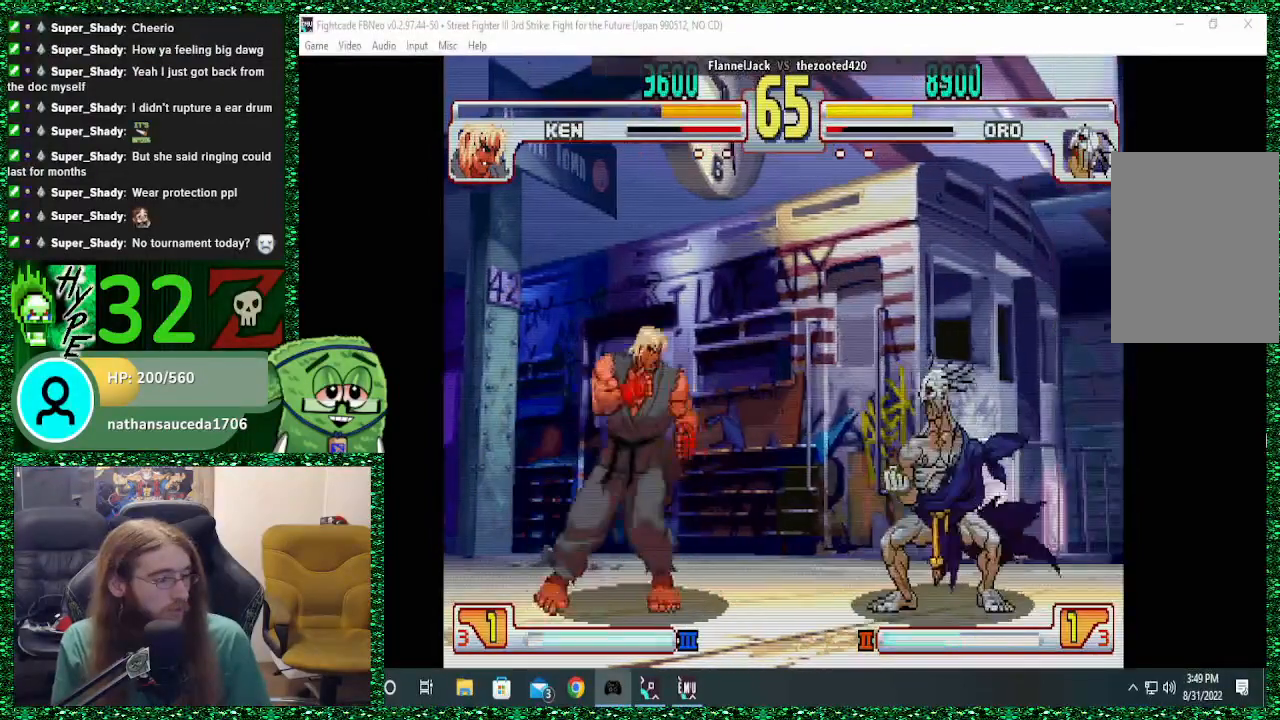
{"dt_ms": 500, "buttons": [], "left_stick": "right", "events": [[200, "left_stick", "right"]]}
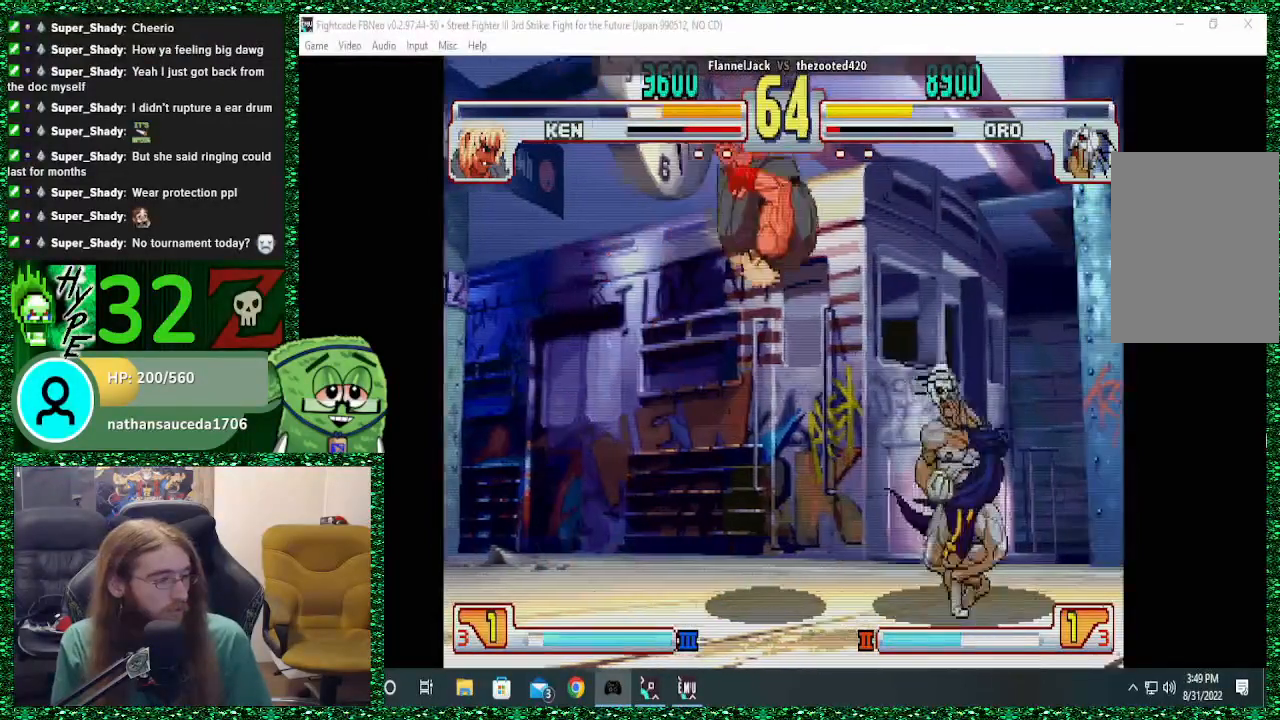
{"dt_ms": 500, "buttons": [], "left_stick": "right", "events": [[167, "left_stick", "left"], [300, "CIRCLE", "down"], [300, "CROSS", "down"], [300, "SQUARE", "down"], [300, "left_stick", "center"], [367, "SQUARE", "up"], [367, "left_stick", "right"], [400, "CROSS", "up"], [433, "CIRCLE", "up"]]}
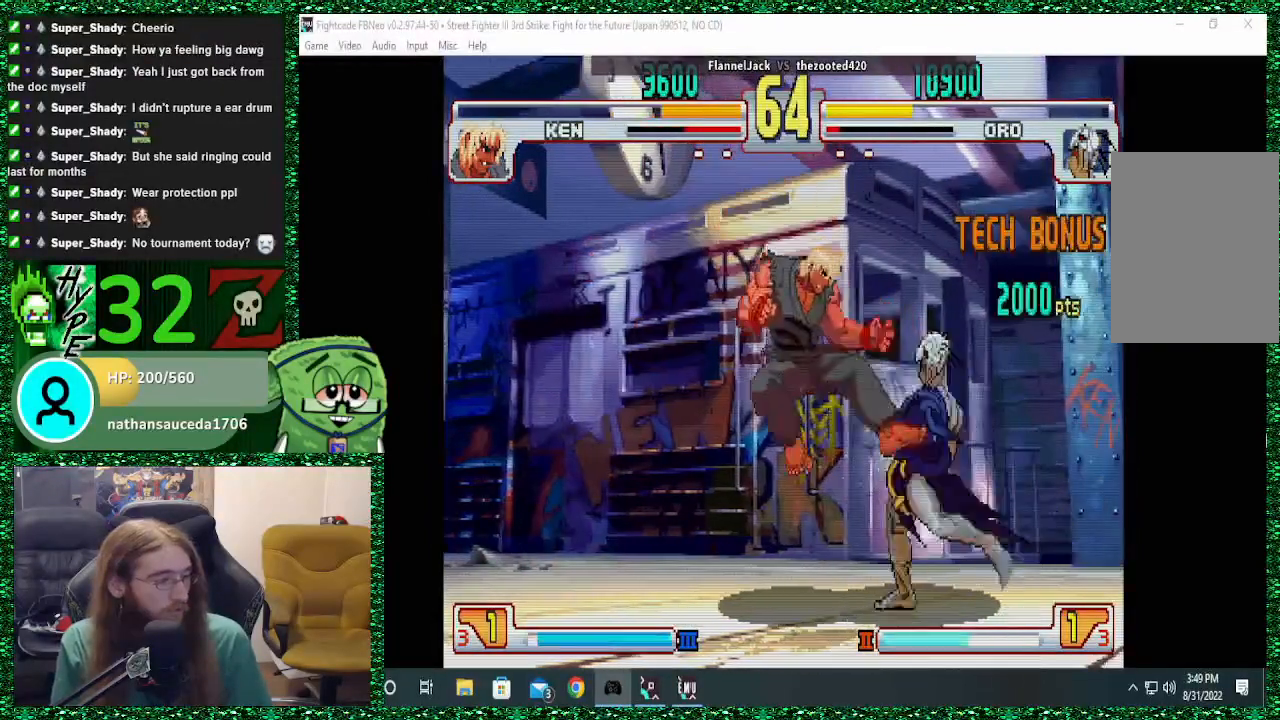
{"dt_ms": 500, "buttons": [], "left_stick": "right", "events": [[133, "CIRCLE", "down"], [133, "CROSS", "down"], [133, "SQUARE", "down"], [200, "SQUARE", "up"], [267, "CIRCLE", "up"], [267, "CROSS", "up"]]}
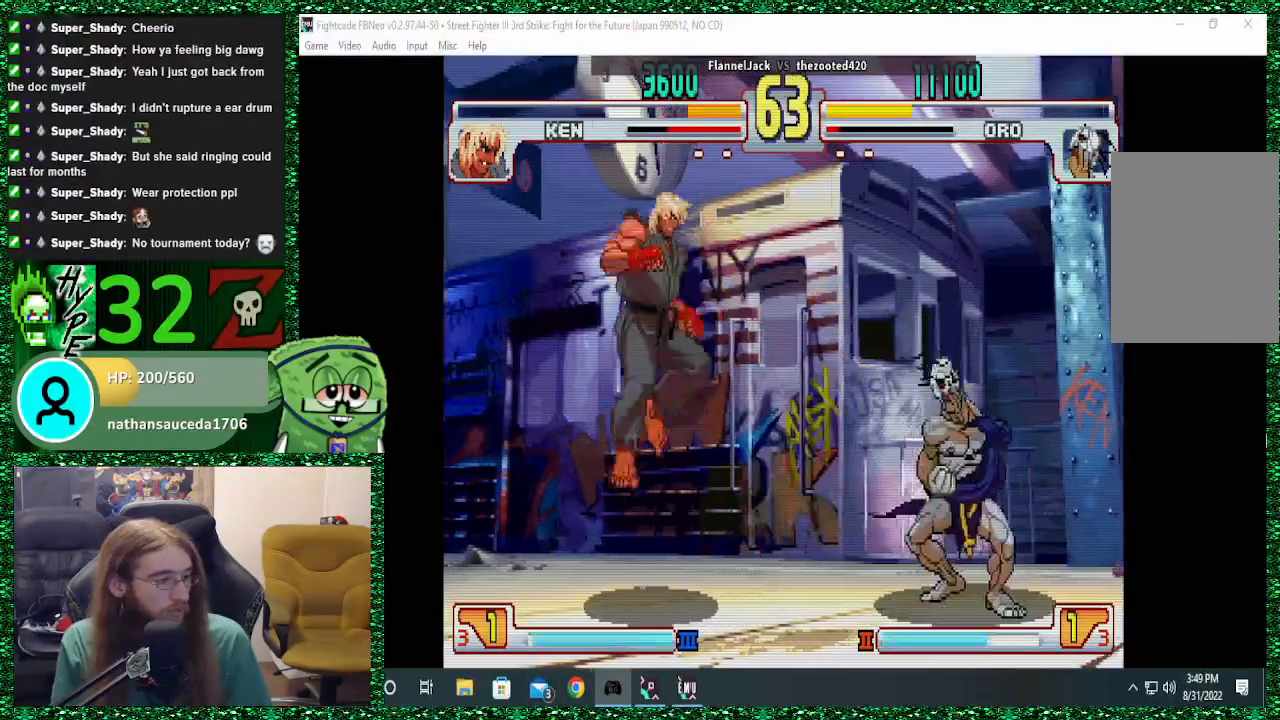
{"dt_ms": 500, "buttons": [], "left_stick": "right"}
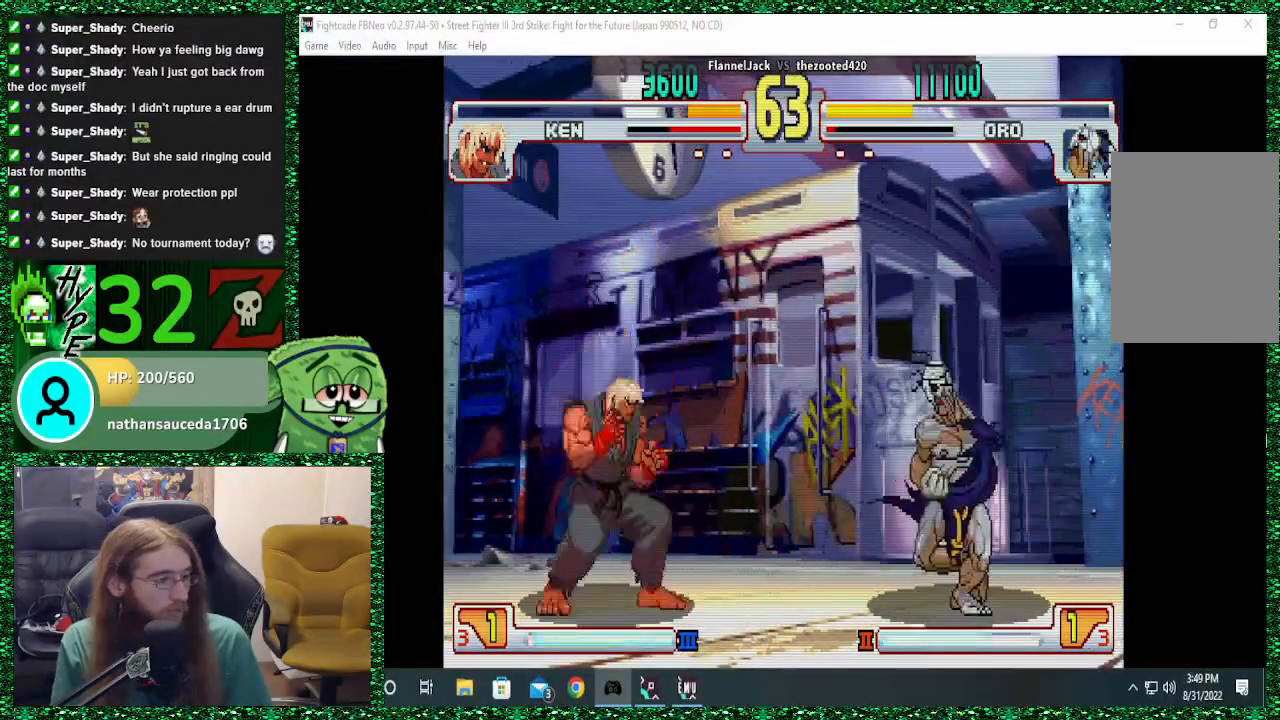
{"dt_ms": 500, "buttons": [], "left_stick": "right"}
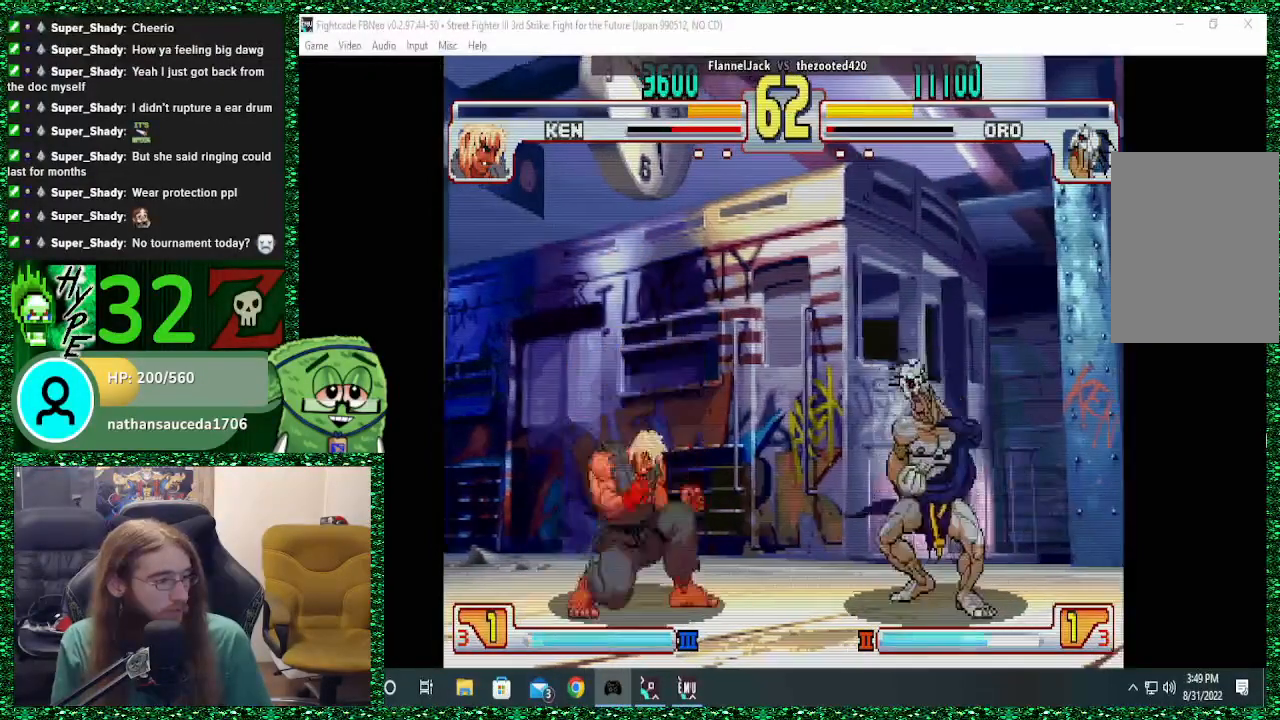
{"dt_ms": 500, "buttons": [], "left_stick": "right", "events": [[100, "left_stick", "center"], [233, "left_stick", "left"], [367, "left_stick", "center"], [433, "left_stick", "right"]]}
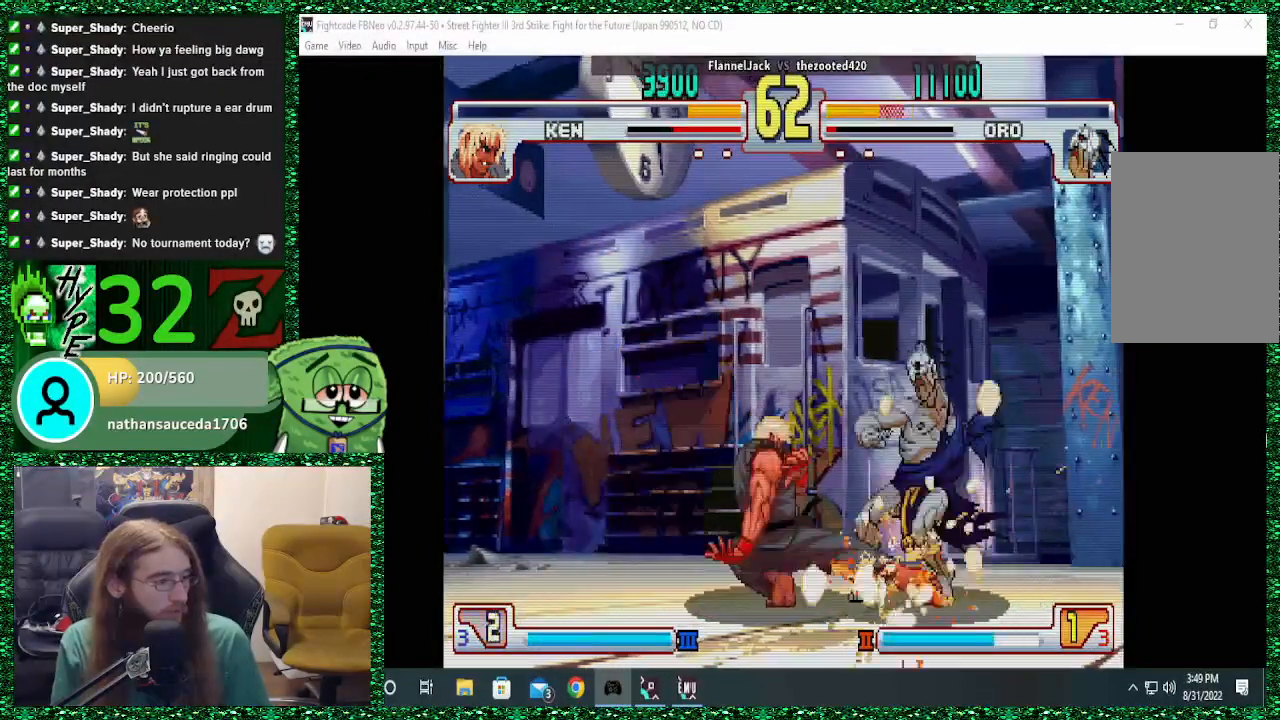
{"dt_ms": 500, "buttons": [], "left_stick": "center", "events": [[200, "left_stick", "center"], [267, "left_stick", "left"], [333, "left_stick", "center"]]}
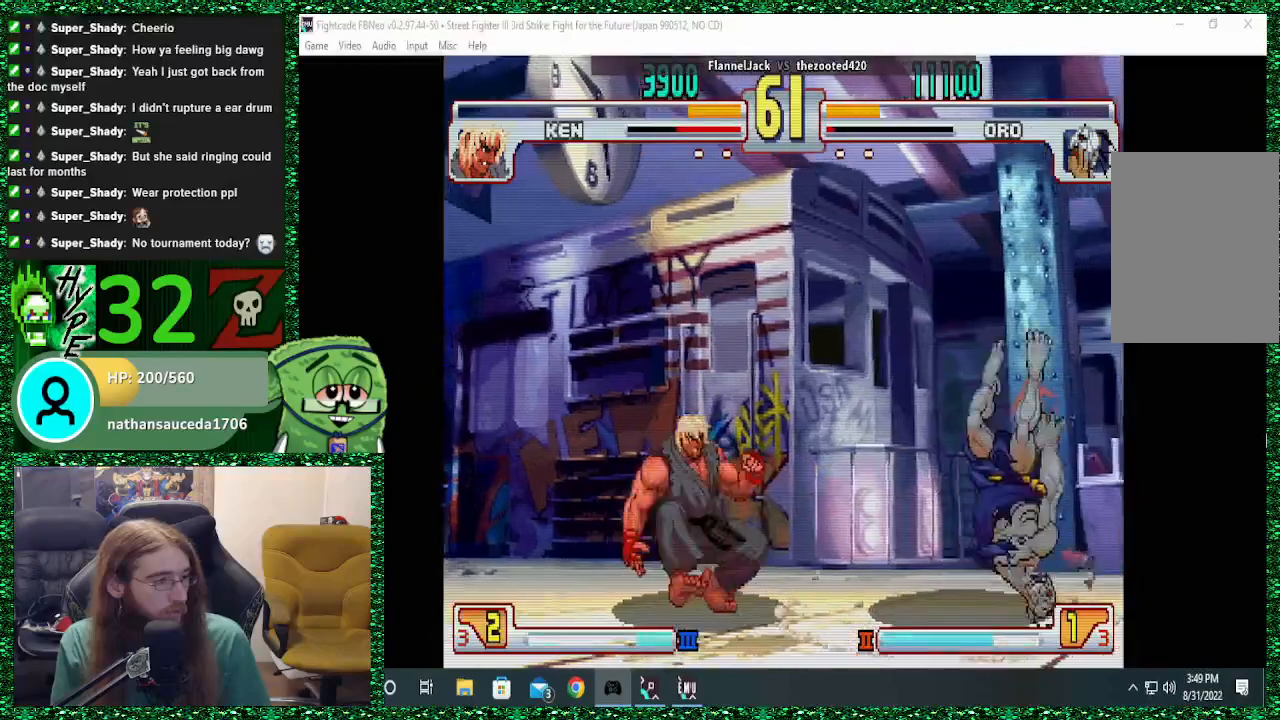
{"dt_ms": 500, "buttons": [], "left_stick": "center", "events": []}
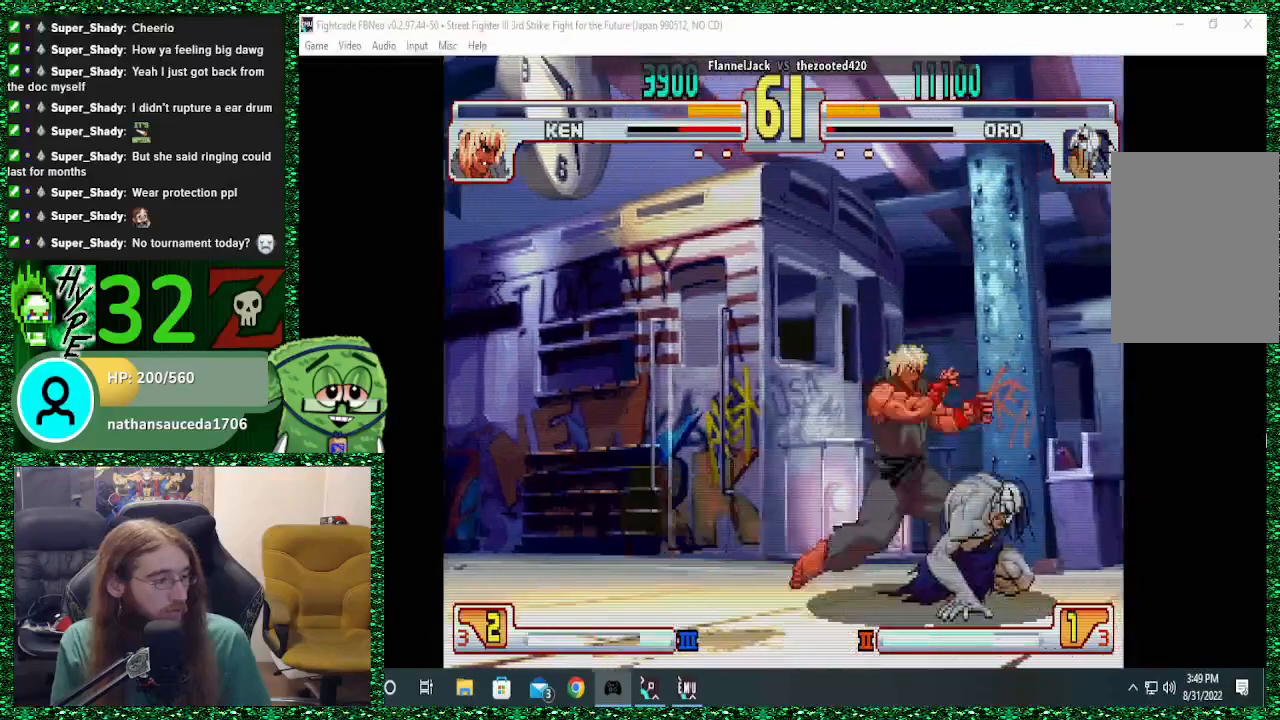
{"dt_ms": 500, "buttons": ["R2"], "left_stick": "down", "events": [[200, "left_stick", "down"], [367, "R2", "down"]]}
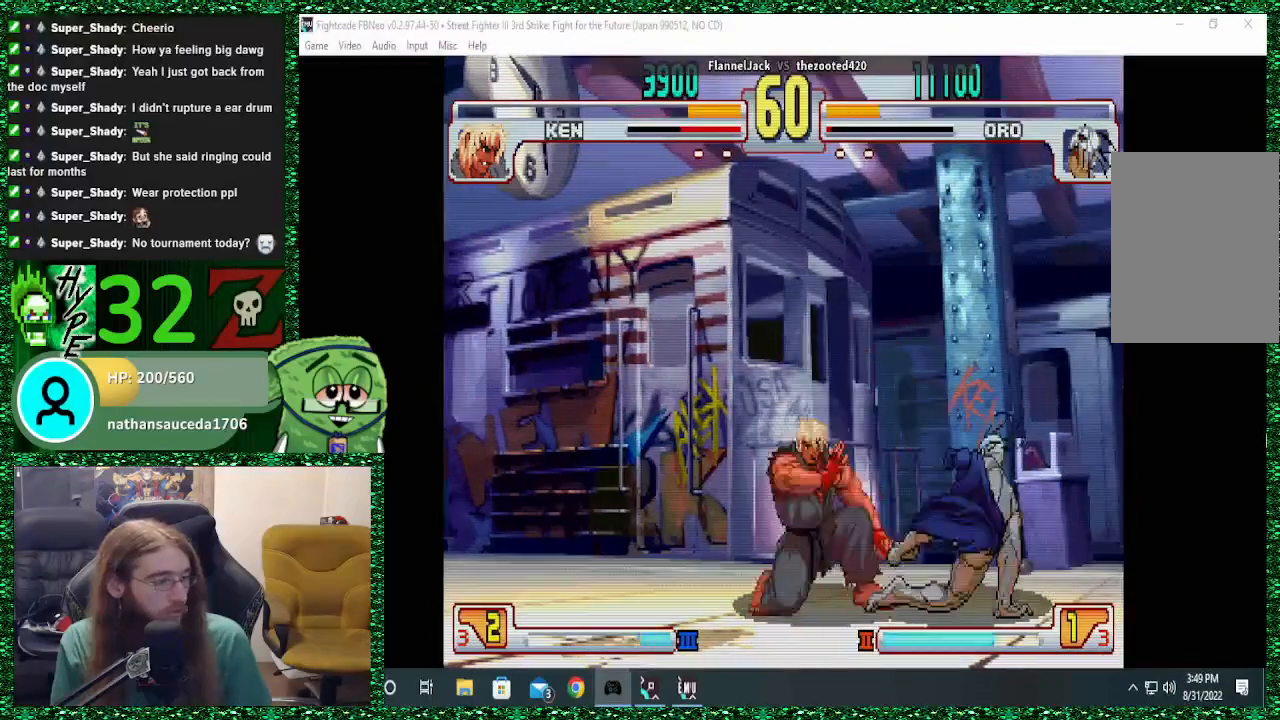
{"dt_ms": 500, "buttons": [], "left_stick": "down", "events": [[433, "R2", "up"]]}
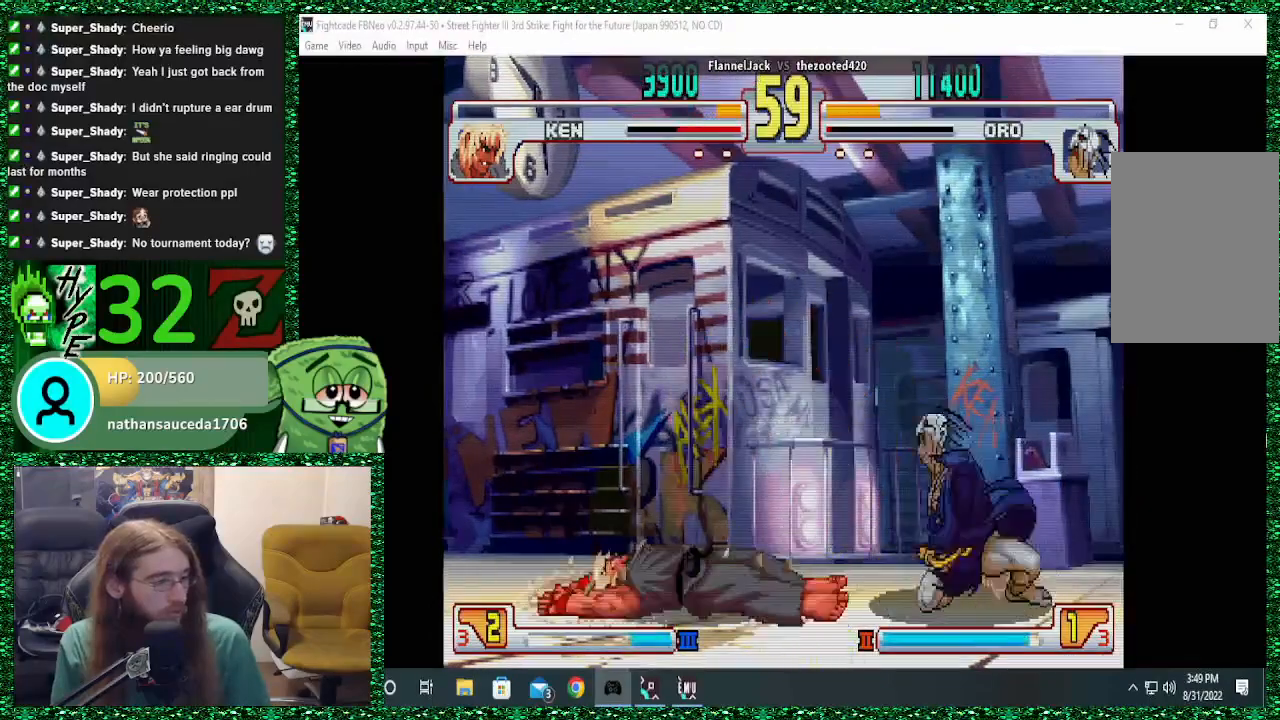
{"dt_ms": 500, "buttons": [], "left_stick": "center", "events": [[67, "left_stick", "left"], [400, "left_stick", "center"]]}
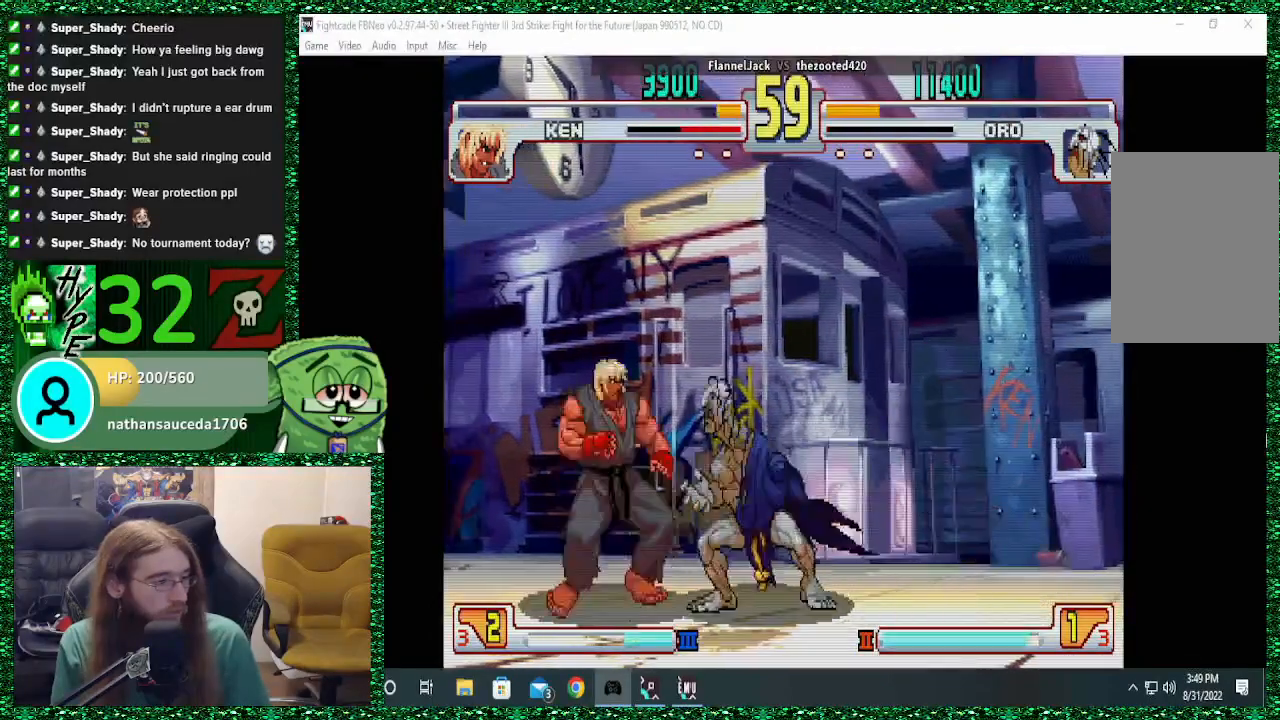
{"dt_ms": 500, "buttons": [], "left_stick": "center", "events": [[33, "TRIANGLE", "down"], [167, "TRIANGLE", "up"], [167, "left_stick", "down"], [300, "CIRCLE", "down"], [300, "left_stick", "center"], [367, "CIRCLE", "up"]]}
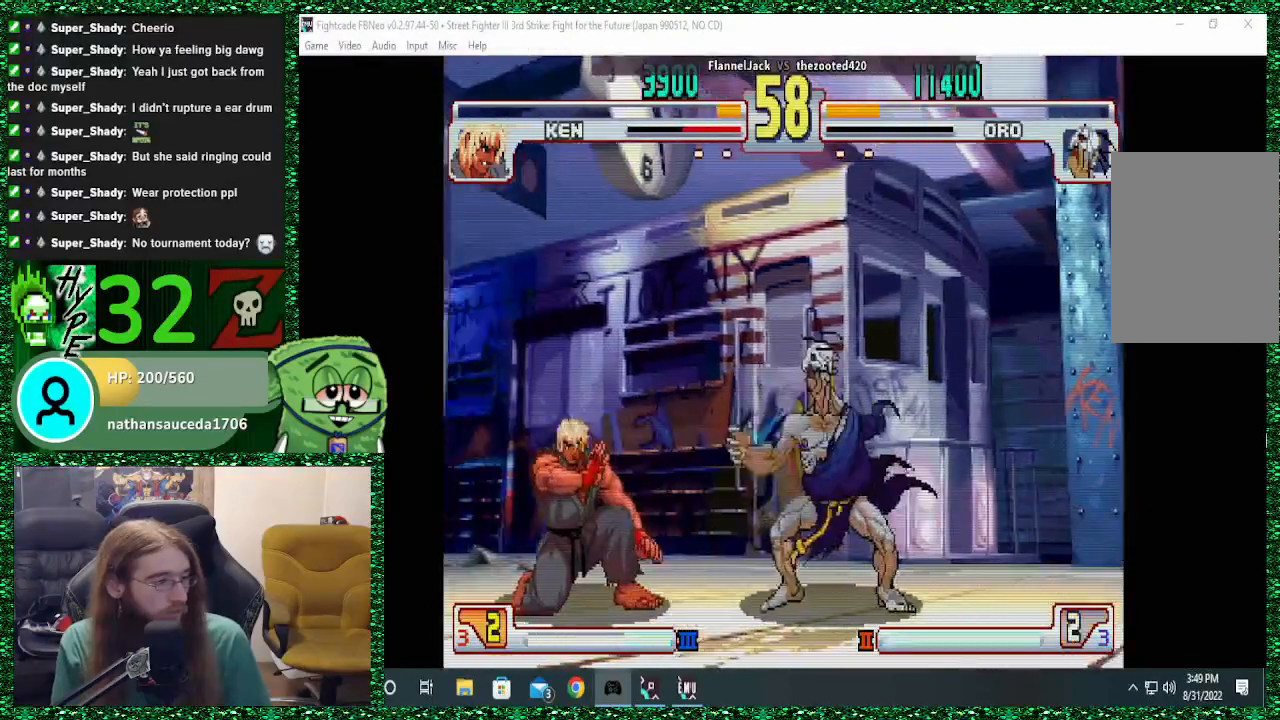
{"dt_ms": 500, "buttons": [], "left_stick": "center", "events": [[67, "left_stick", "right"], [333, "left_stick", "center"]]}